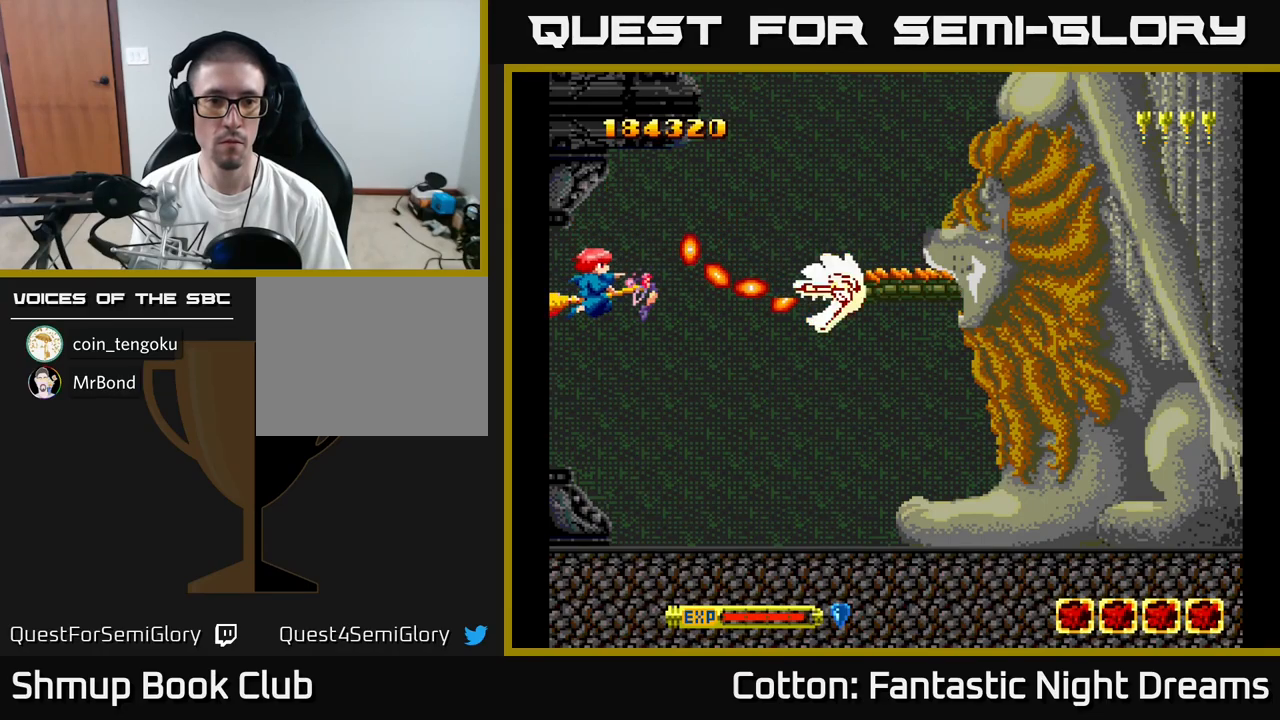
Gameplay with a controller (Xbox layout); each line is a JSON object with the inputs held at the frame after it. "events" lists button and stick changes between this image and that frame as [ms after this image, input, new state], when the widget could be followed in between. Not read: left_stick.
{"buttons": ["Y"], "right_stick": "center", "events": []}
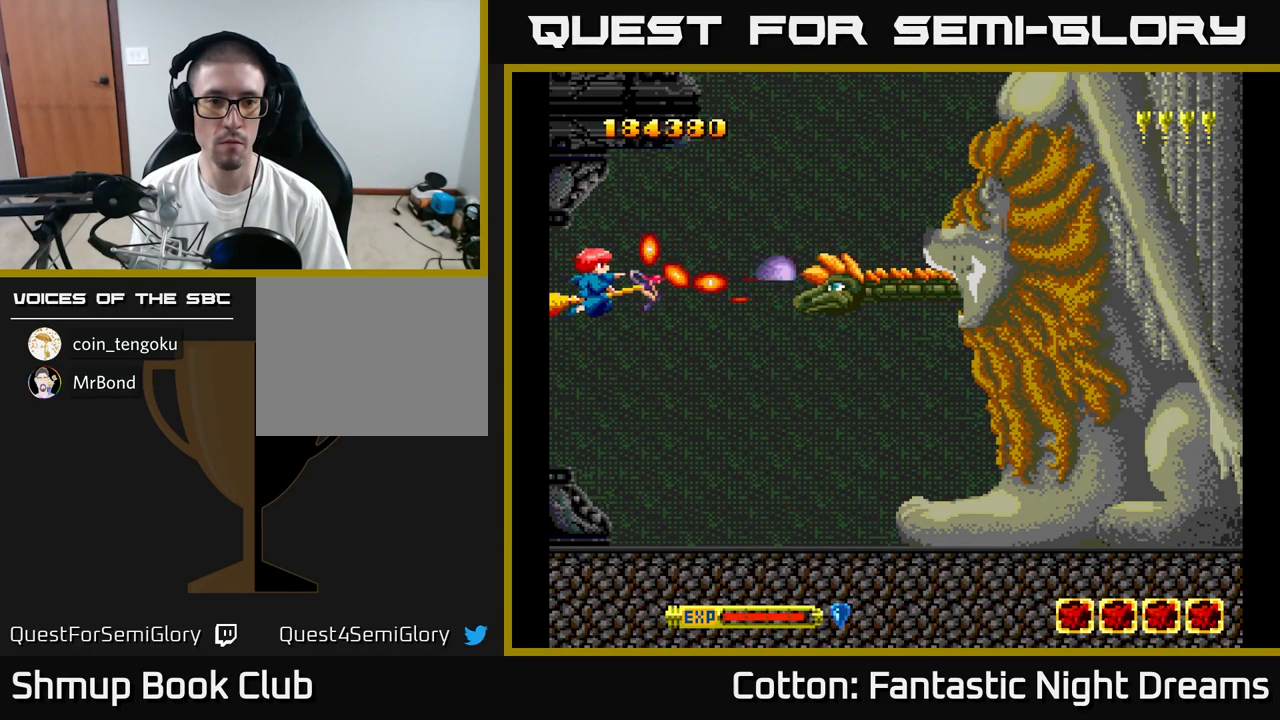
{"buttons": ["Y", "DPAD_DOWN", "DPAD_LEFT"], "right_stick": "center", "events": [[200, "DPAD_LEFT", "down"], [384, "DPAD_LEFT", "up"], [434, "DPAD_DOWN", "down"], [450, "DPAD_LEFT", "down"]]}
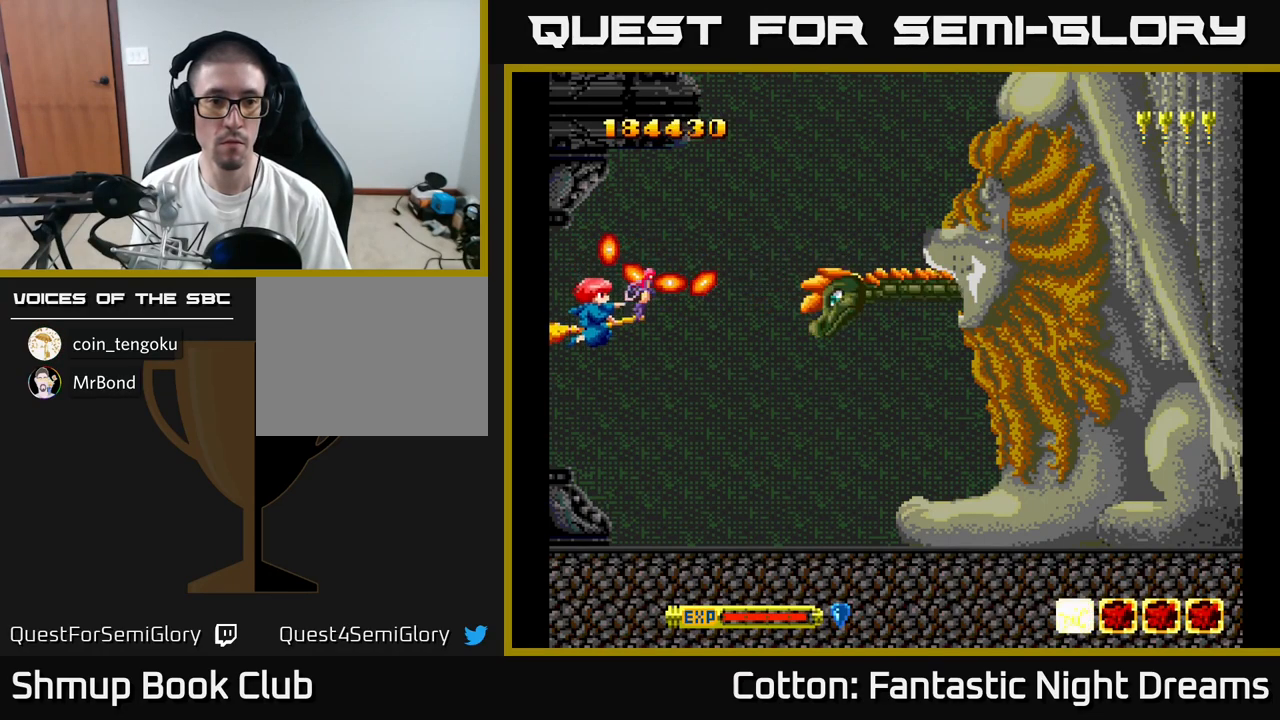
{"buttons": ["Y", "DPAD_DOWN"], "right_stick": "center", "events": [[150, "DPAD_LEFT", "up"], [167, "DPAD_DOWN", "up"], [484, "DPAD_DOWN", "down"]]}
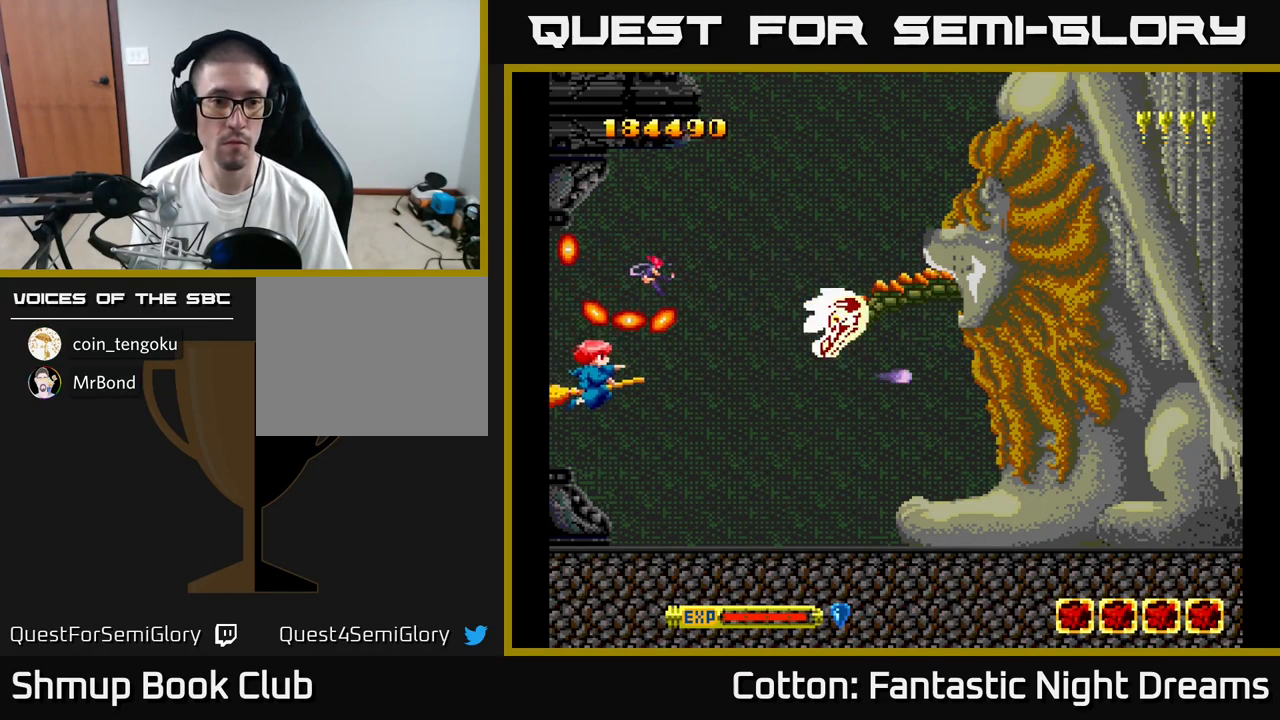
{"buttons": ["Y", "DPAD_DOWN", "DPAD_RIGHT"], "right_stick": "center", "events": [[100, "DPAD_DOWN", "up"], [184, "DPAD_DOWN", "down"], [250, "DPAD_RIGHT", "down"]]}
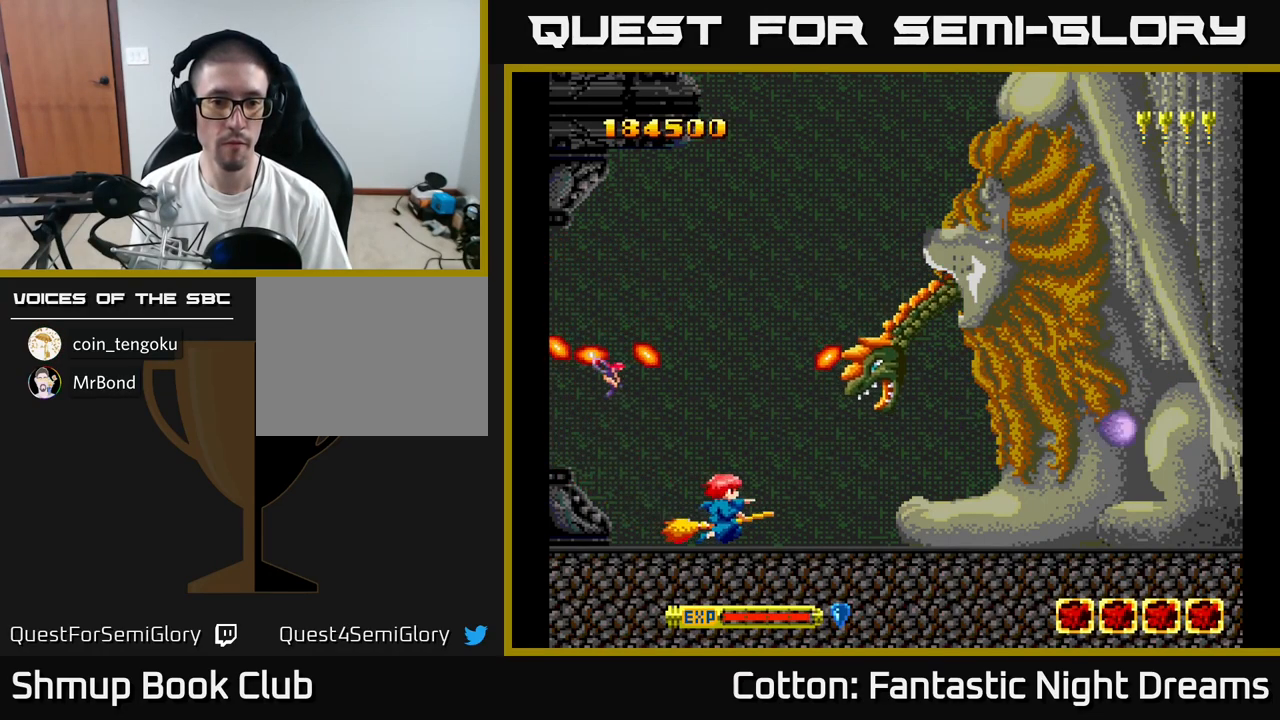
{"buttons": ["Y"], "right_stick": "center", "events": [[184, "DPAD_DOWN", "up"], [217, "DPAD_RIGHT", "up"]]}
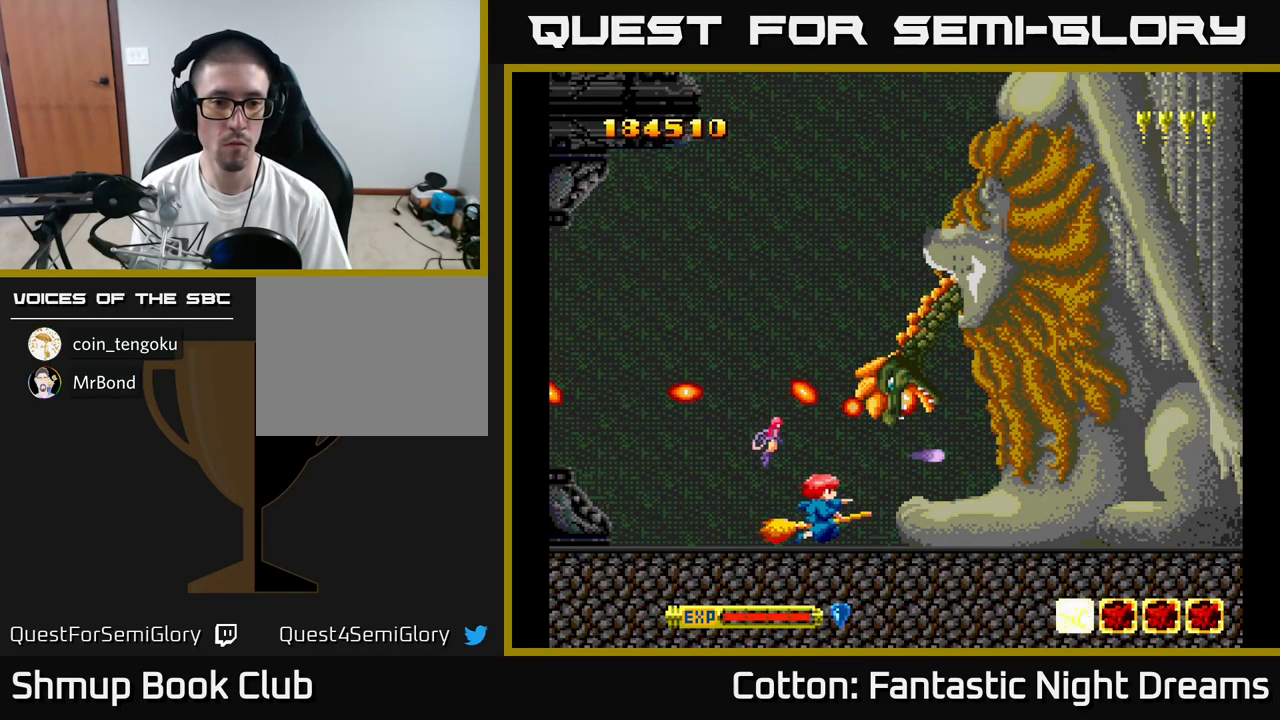
{"buttons": ["Y", "DPAD_LEFT"], "right_stick": "center", "events": [[467, "DPAD_LEFT", "down"]]}
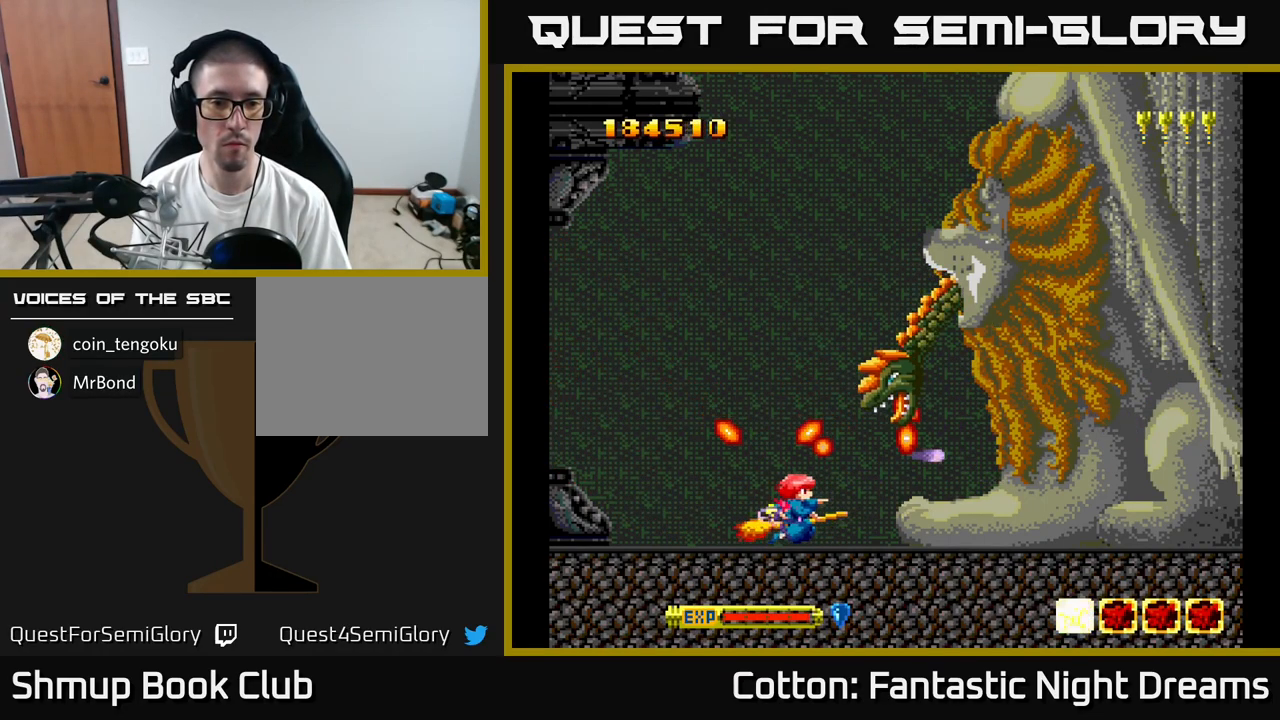
{"buttons": ["Y"], "right_stick": "center", "events": [[84, "DPAD_LEFT", "up"], [200, "DPAD_LEFT", "down"], [234, "DPAD_DOWN", "down"], [334, "DPAD_DOWN", "up"], [417, "DPAD_LEFT", "up"]]}
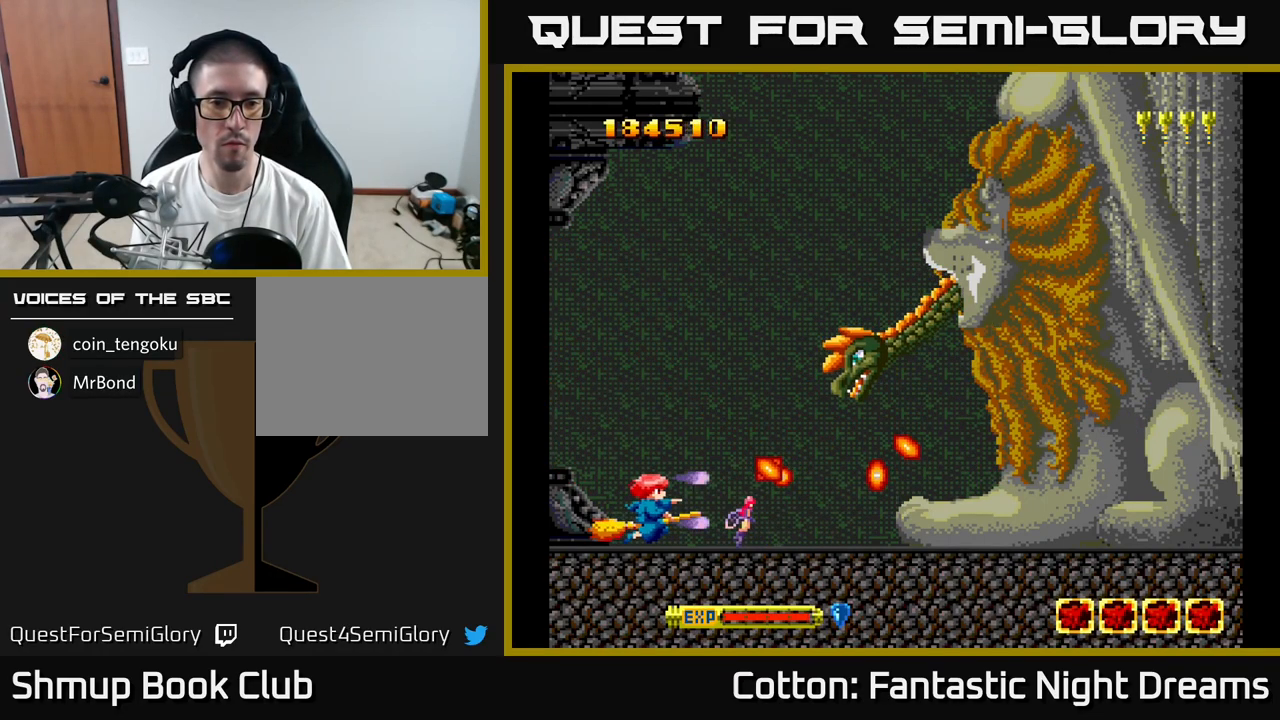
{"buttons": ["Y", "DPAD_UP", "DPAD_LEFT"], "right_stick": "center", "events": [[100, "DPAD_UP", "down"], [167, "DPAD_LEFT", "down"]]}
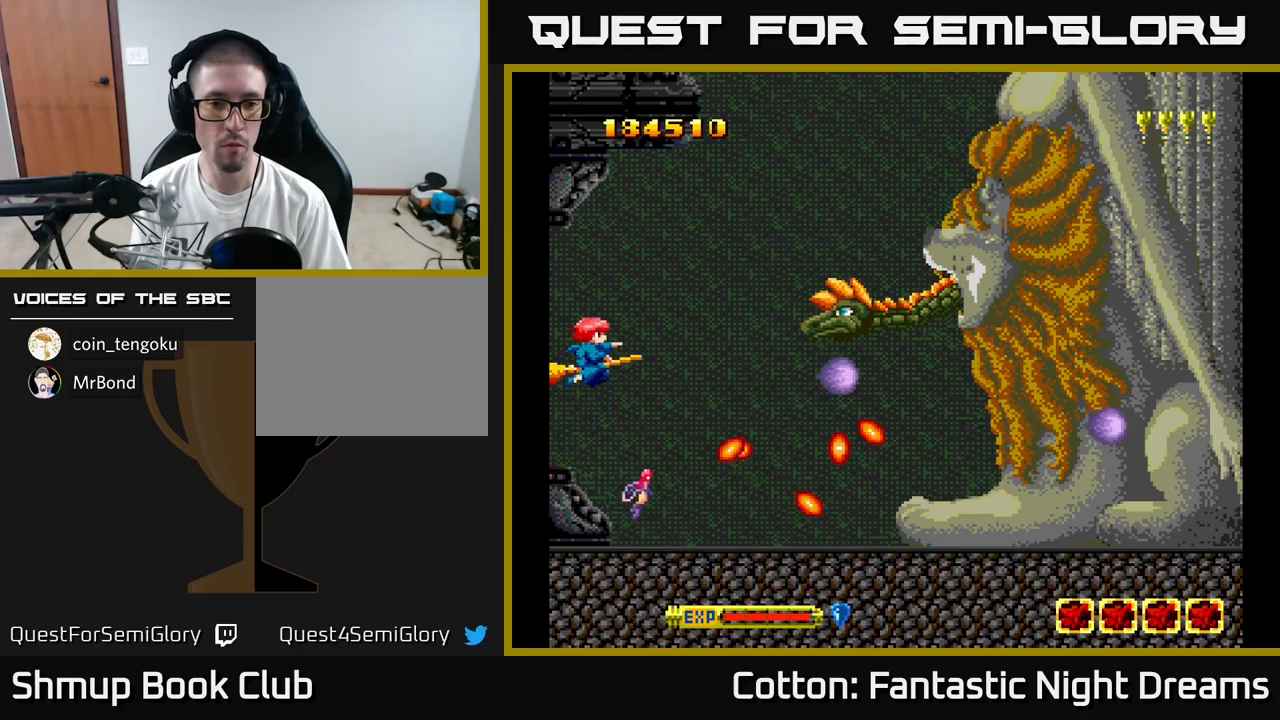
{"buttons": ["Y"], "right_stick": "center", "events": [[16, "DPAD_UP", "up"], [283, "DPAD_LEFT", "up"]]}
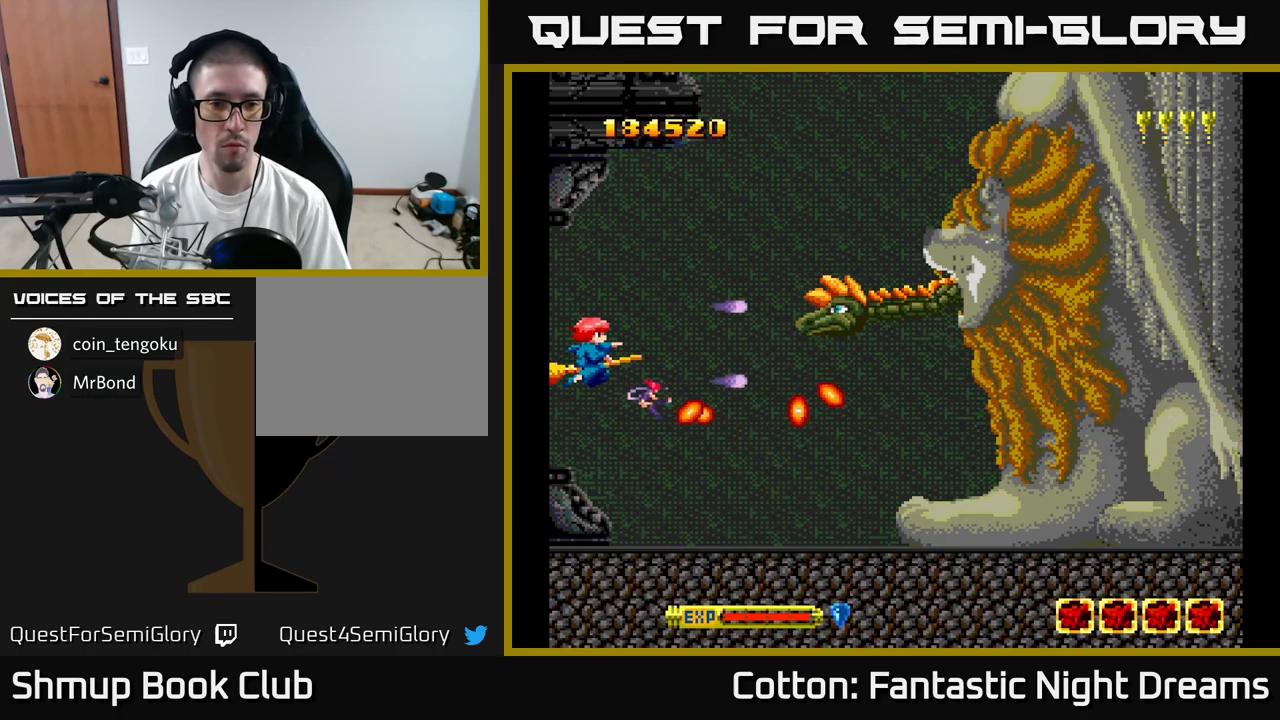
{"buttons": ["Y", "DPAD_DOWN", "DPAD_LEFT"], "right_stick": "center", "events": [[200, "DPAD_DOWN", "down"], [316, "DPAD_DOWN", "up"], [450, "DPAD_LEFT", "down"], [466, "DPAD_DOWN", "down"]]}
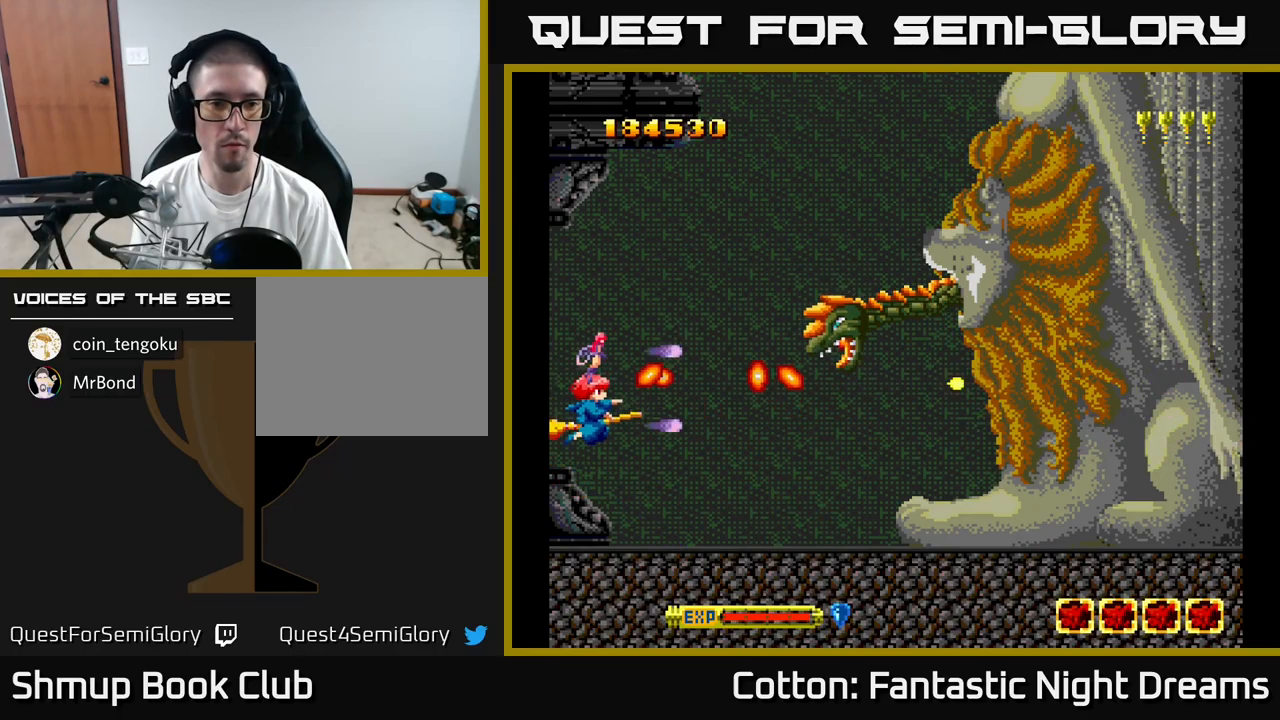
{"buttons": ["Y"], "right_stick": "center", "events": [[100, "DPAD_LEFT", "up"], [216, "DPAD_DOWN", "up"], [333, "DPAD_RIGHT", "down"], [350, "DPAD_DOWN", "down"], [400, "DPAD_RIGHT", "up"], [433, "DPAD_DOWN", "up"]]}
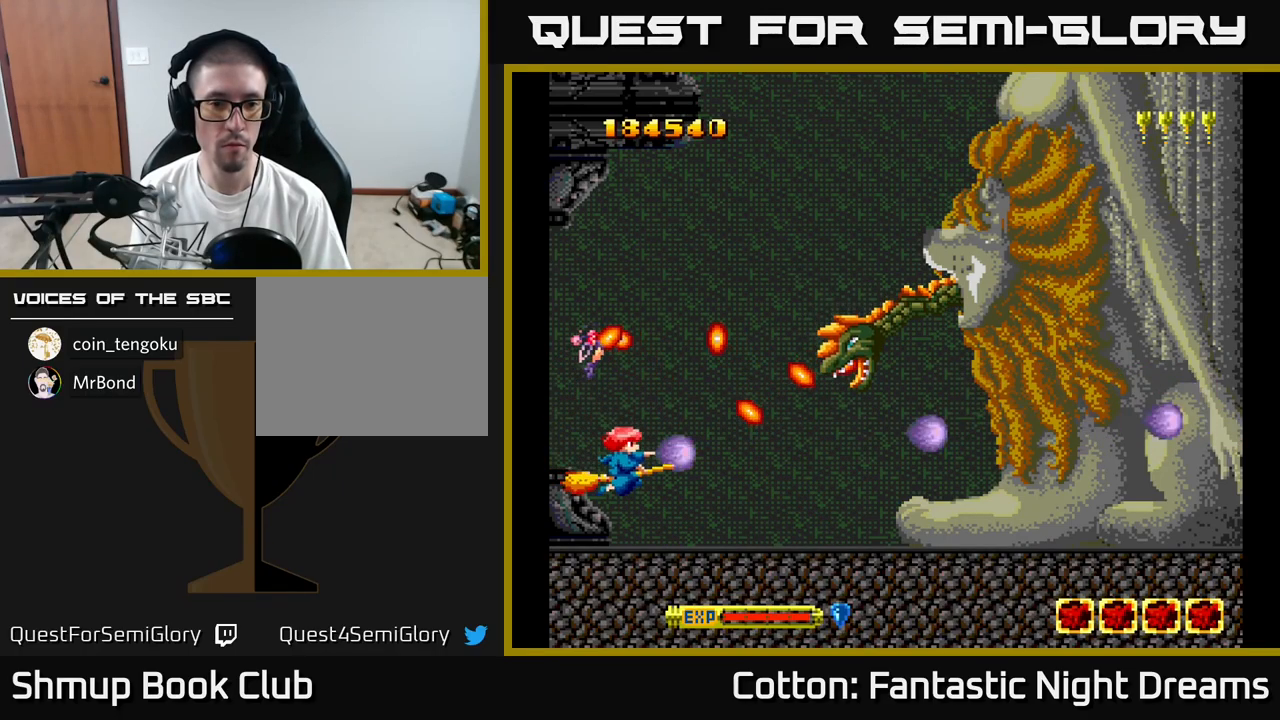
{"buttons": ["Y", "DPAD_DOWN", "DPAD_RIGHT"], "right_stick": "center", "events": [[116, "DPAD_DOWN", "down"], [150, "DPAD_RIGHT", "down"]]}
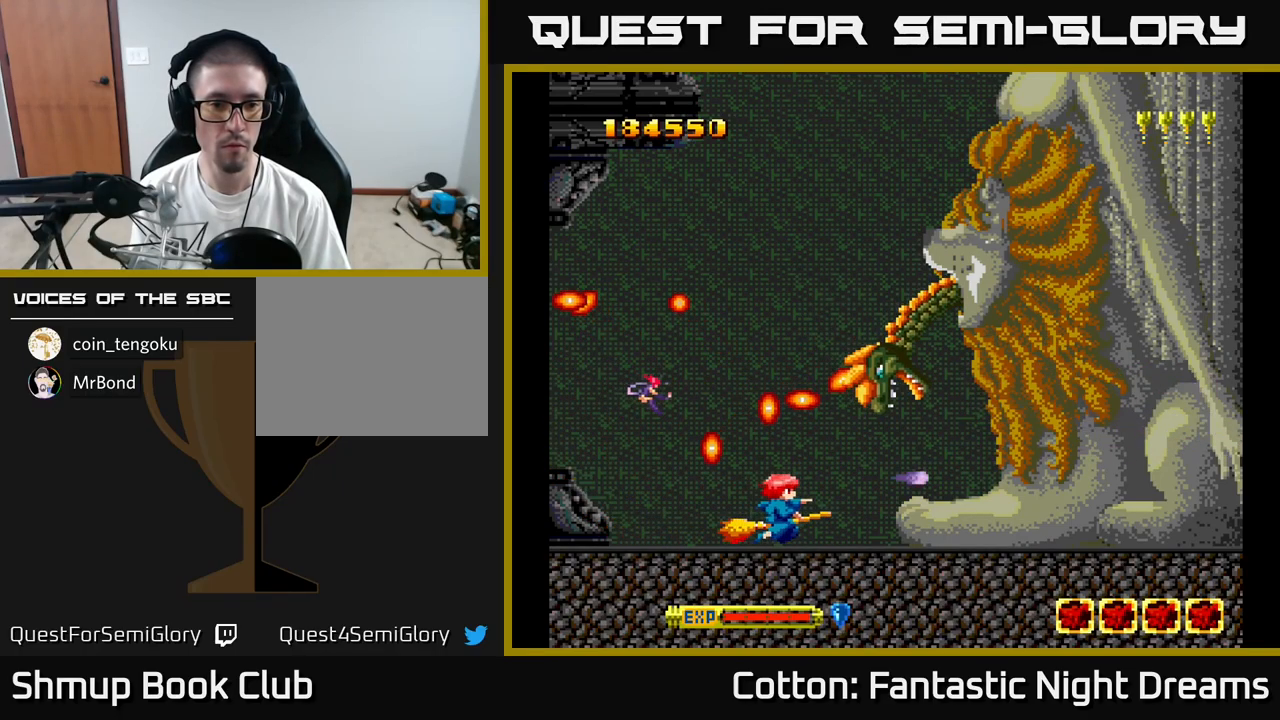
{"buttons": ["Y"], "right_stick": "center", "events": [[250, "DPAD_DOWN", "up"], [250, "DPAD_RIGHT", "up"]]}
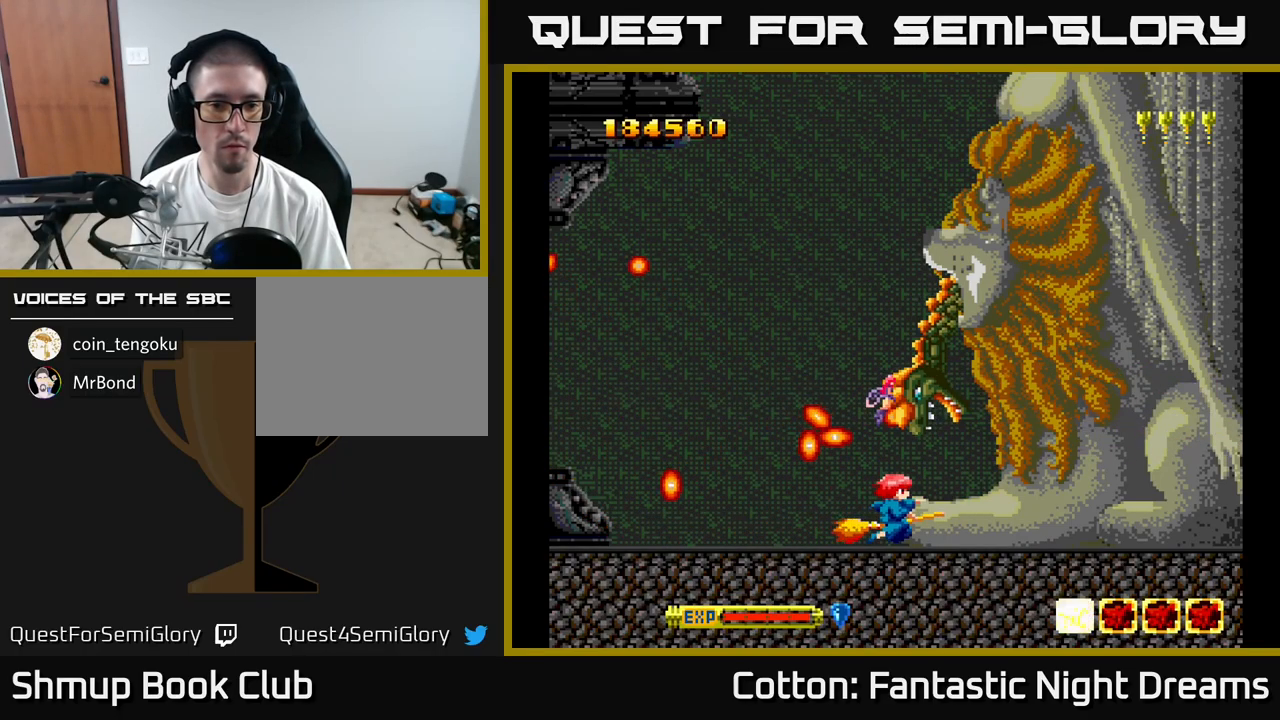
{"buttons": ["Y", "DPAD_UP", "DPAD_LEFT"], "right_stick": "center", "events": [[166, "DPAD_LEFT", "down"], [466, "DPAD_UP", "down"]]}
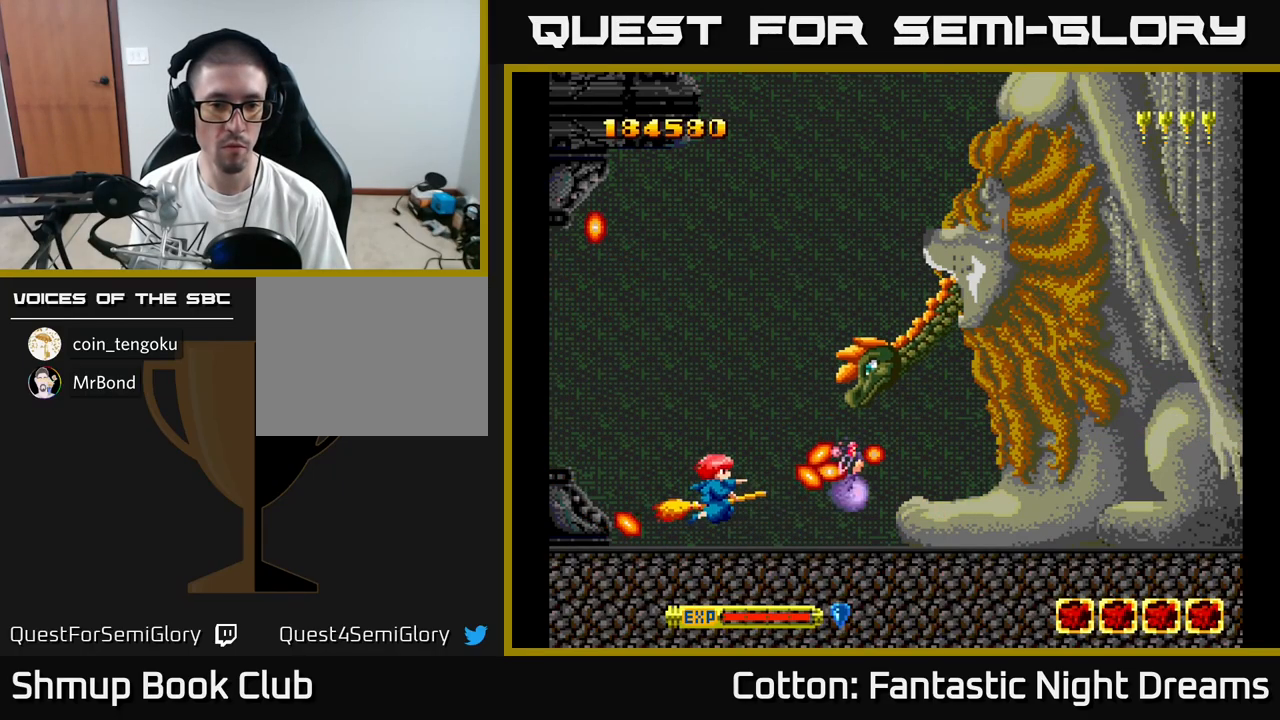
{"buttons": ["Y"], "right_stick": "center", "events": [[150, "DPAD_LEFT", "up"], [333, "DPAD_RIGHT", "down"], [500, "DPAD_RIGHT", "up"], [500, "DPAD_UP", "up"]]}
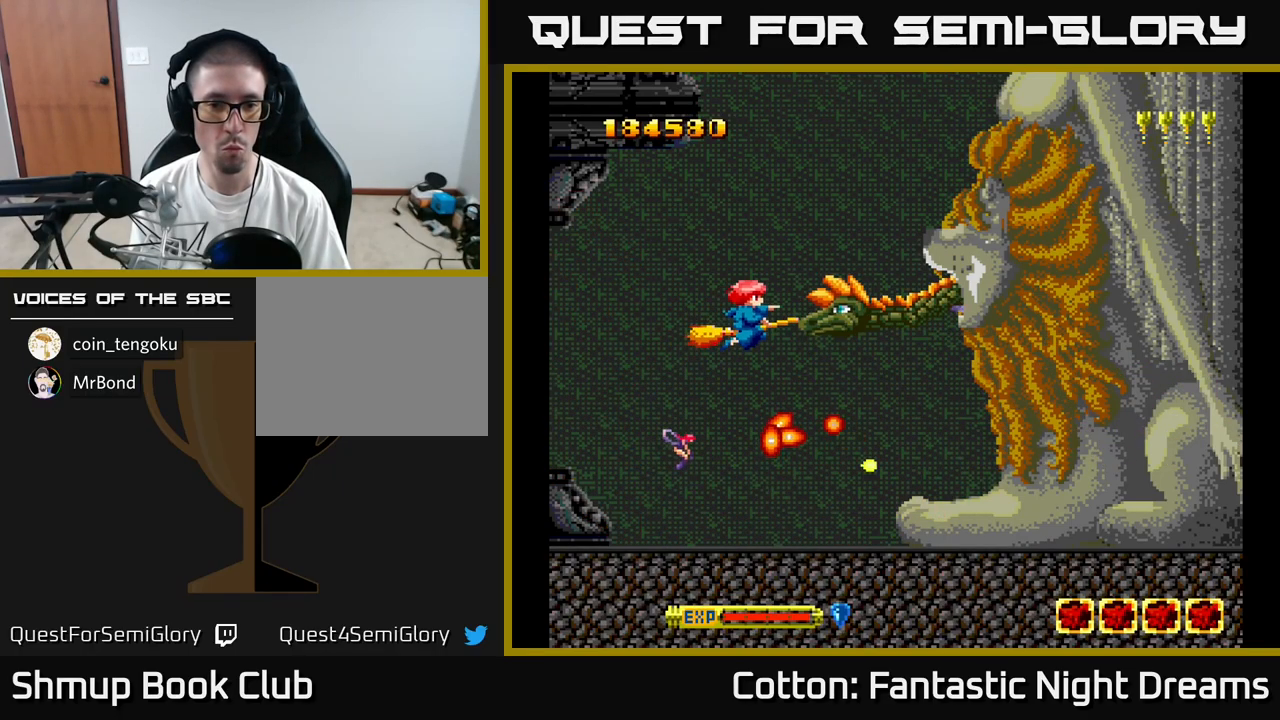
{"buttons": ["B", "Y", "DPAD_UP"], "right_stick": "center", "events": [[150, "DPAD_UP", "down"], [233, "DPAD_LEFT", "down"], [250, "DPAD_UP", "up"], [266, "DPAD_LEFT", "up"], [283, "B", "down"], [416, "DPAD_UP", "down"]]}
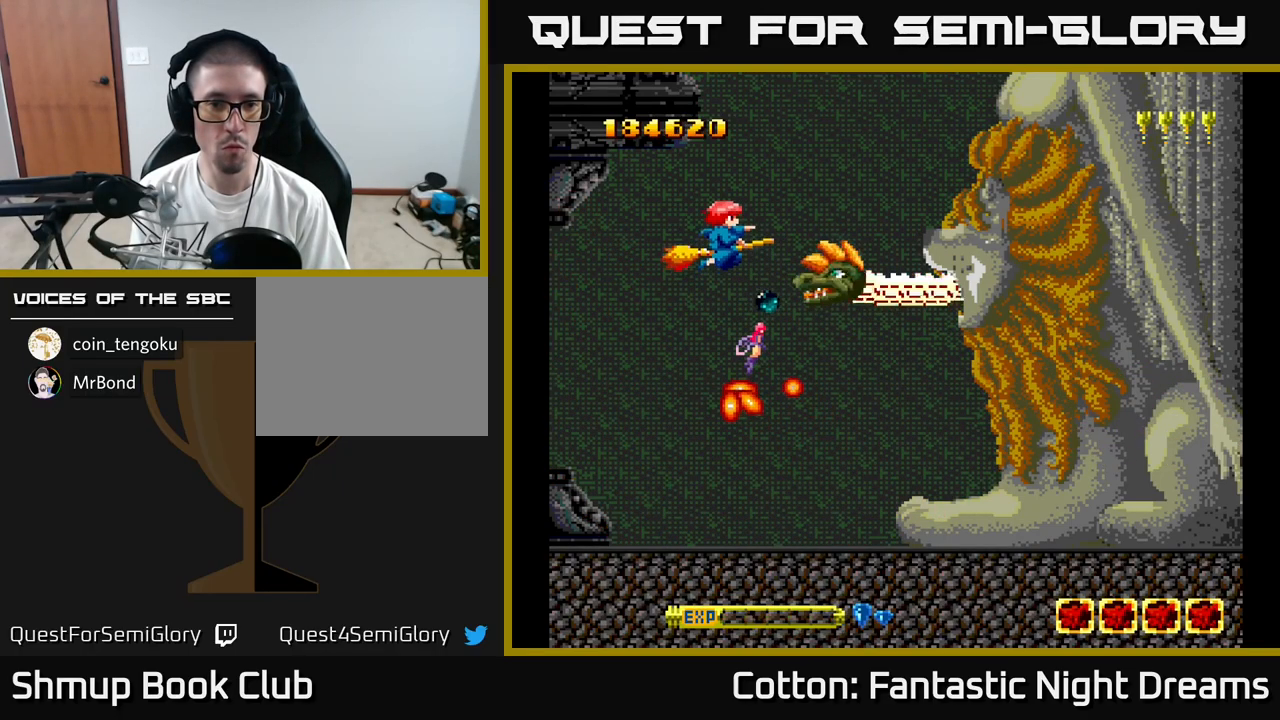
{"buttons": ["B", "Y", "DPAD_LEFT"], "right_stick": "center", "events": [[50, "DPAD_UP", "up"], [300, "DPAD_LEFT", "down"]]}
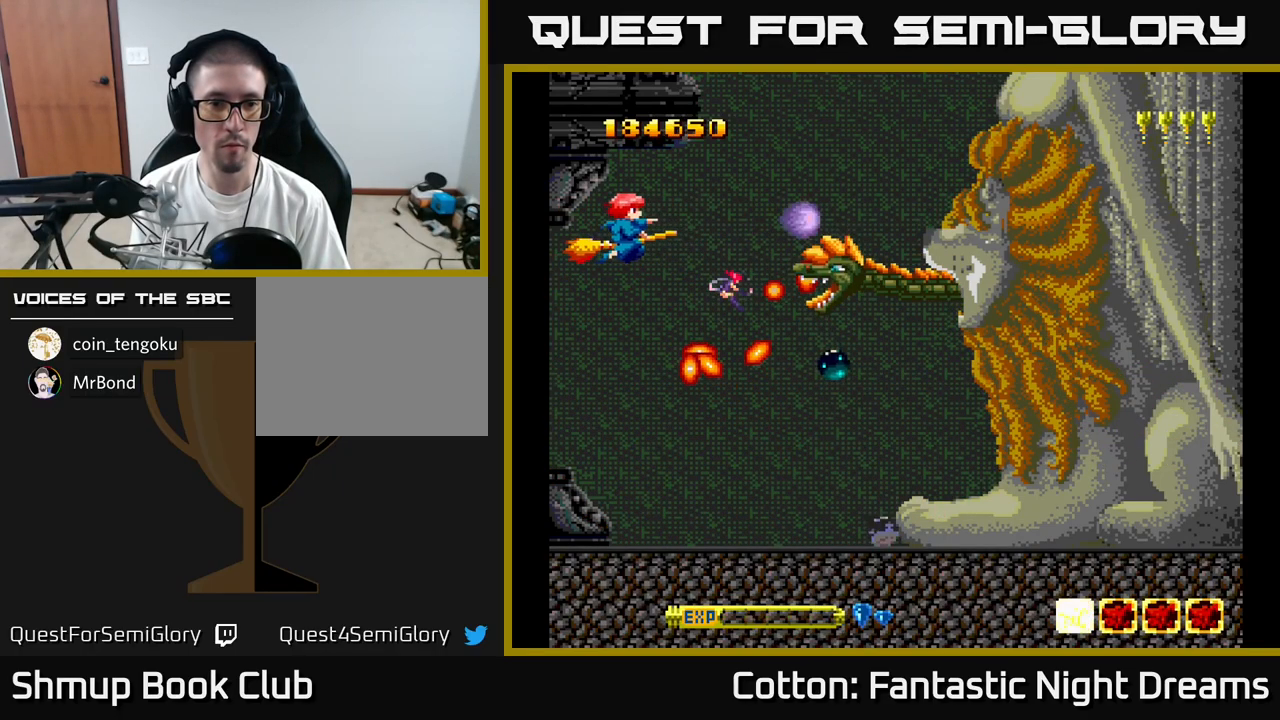
{"buttons": ["Y", "DPAD_DOWN"], "right_stick": "center", "events": [[33, "DPAD_DOWN", "down"], [333, "B", "up"], [433, "DPAD_LEFT", "up"]]}
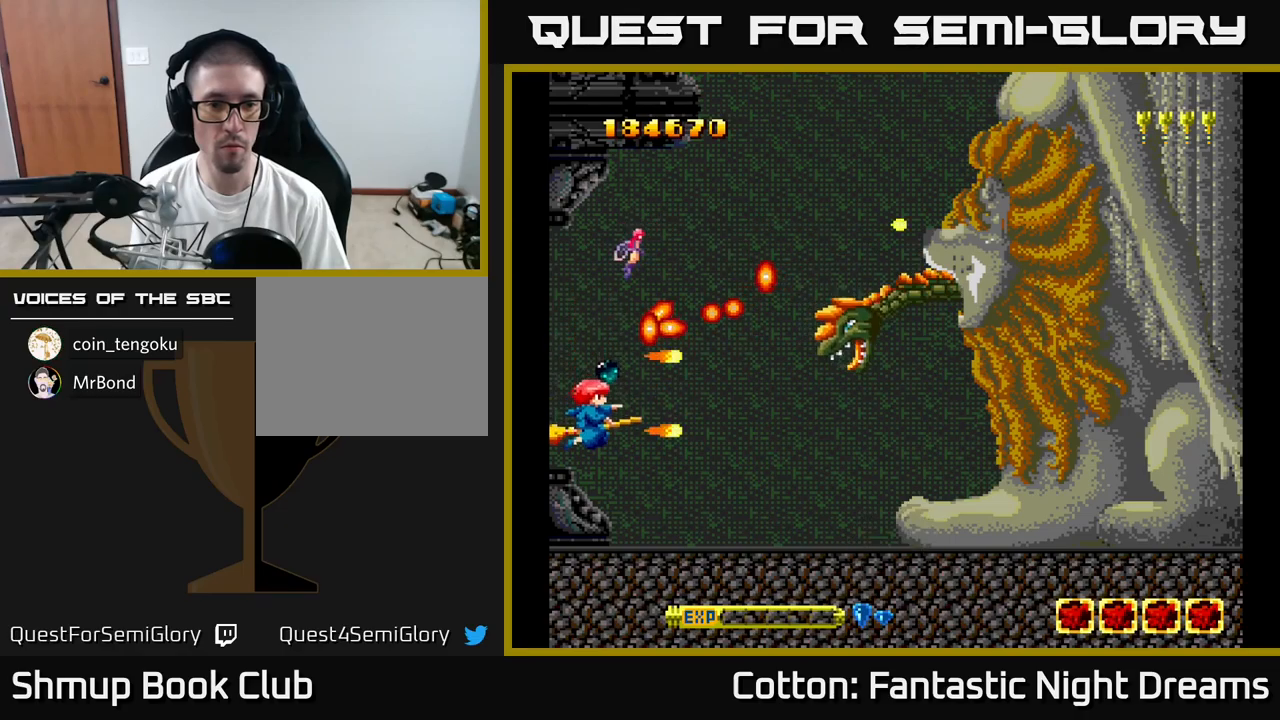
{"buttons": ["Y", "DPAD_RIGHT"], "right_stick": "center", "events": [[67, "DPAD_RIGHT", "down"], [383, "DPAD_DOWN", "up"]]}
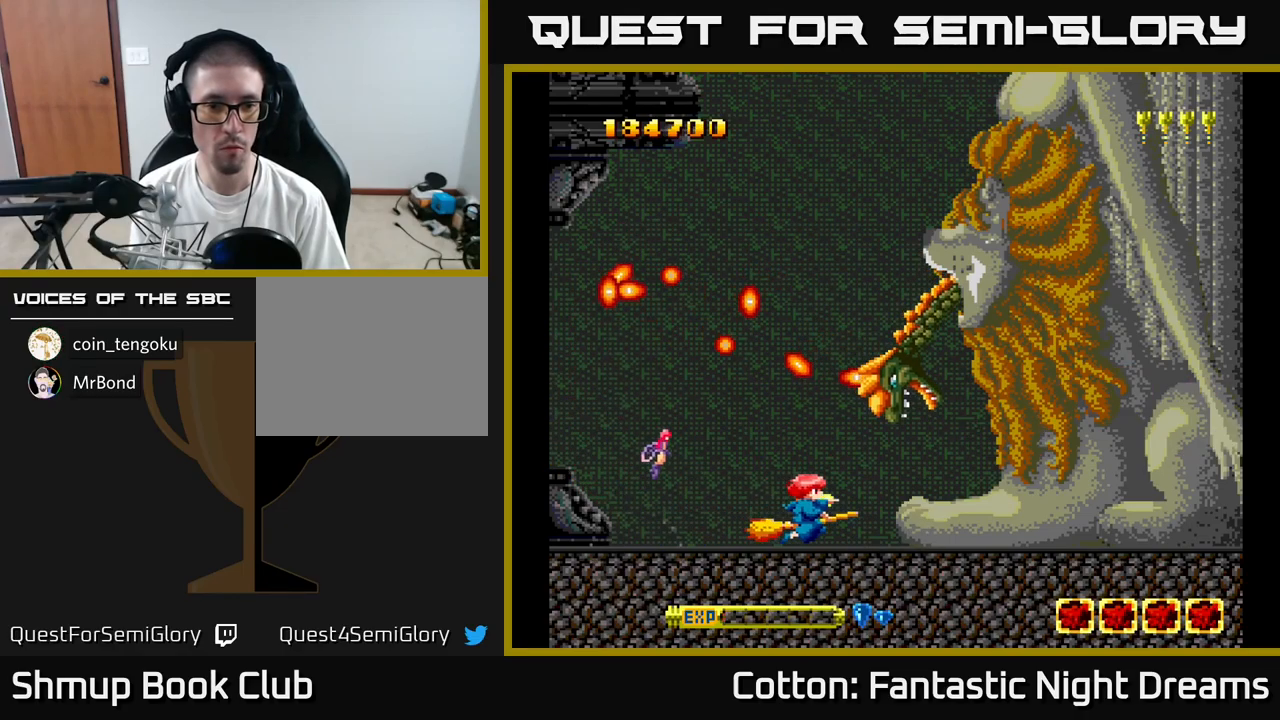
{"buttons": ["Y"], "right_stick": "center", "events": [[350, "DPAD_RIGHT", "up"]]}
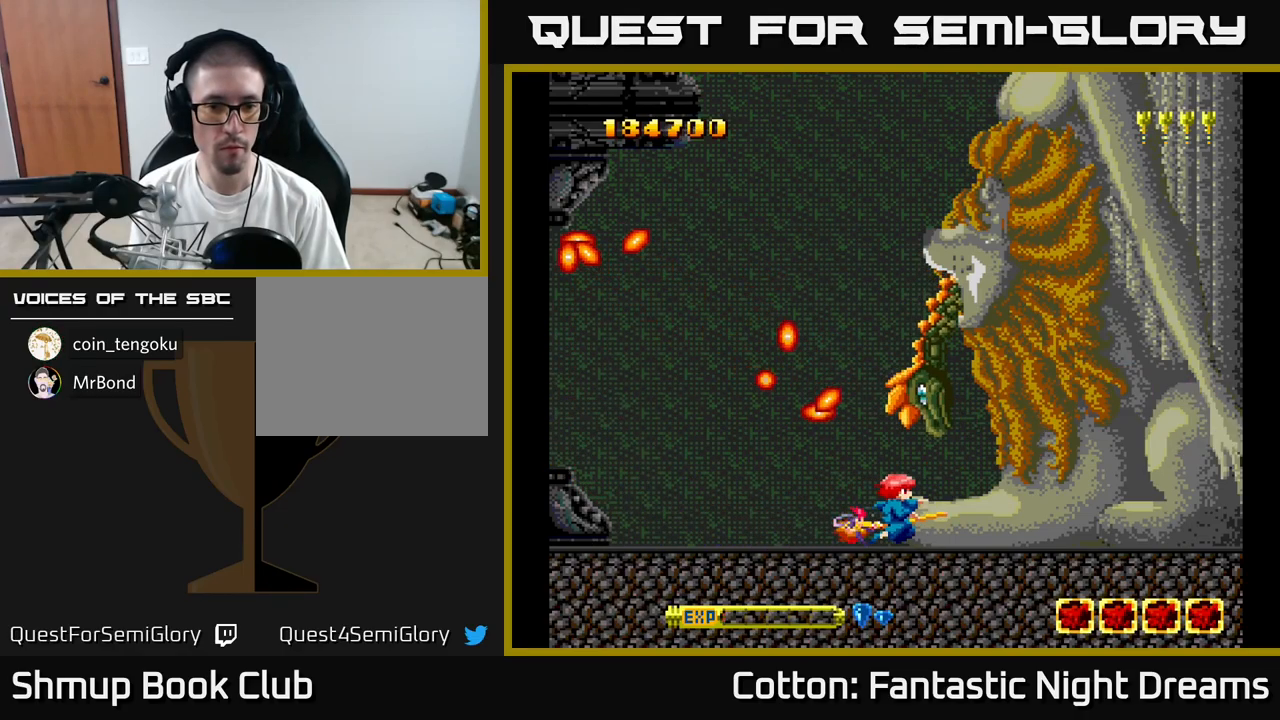
{"buttons": ["Y", "DPAD_LEFT"], "right_stick": "center", "events": [[267, "DPAD_LEFT", "down"]]}
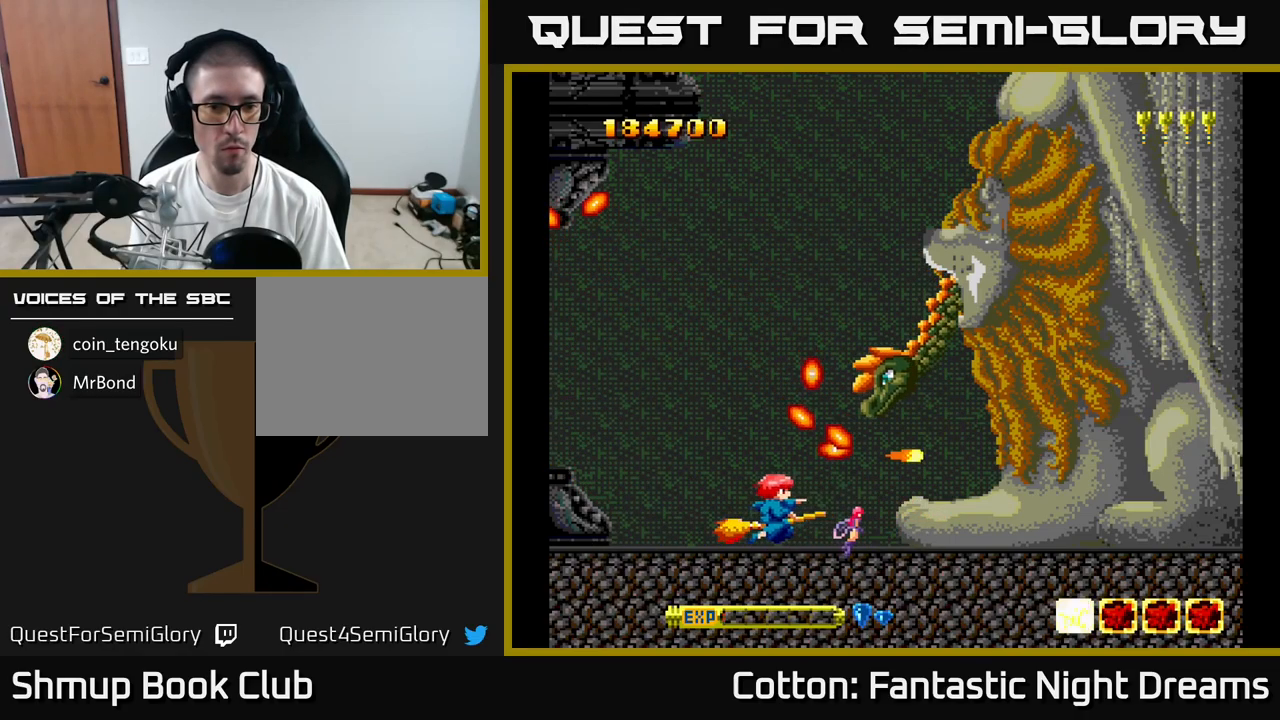
{"buttons": ["Y", "DPAD_UP"], "right_stick": "center", "events": [[100, "DPAD_UP", "down"], [317, "DPAD_LEFT", "up"]]}
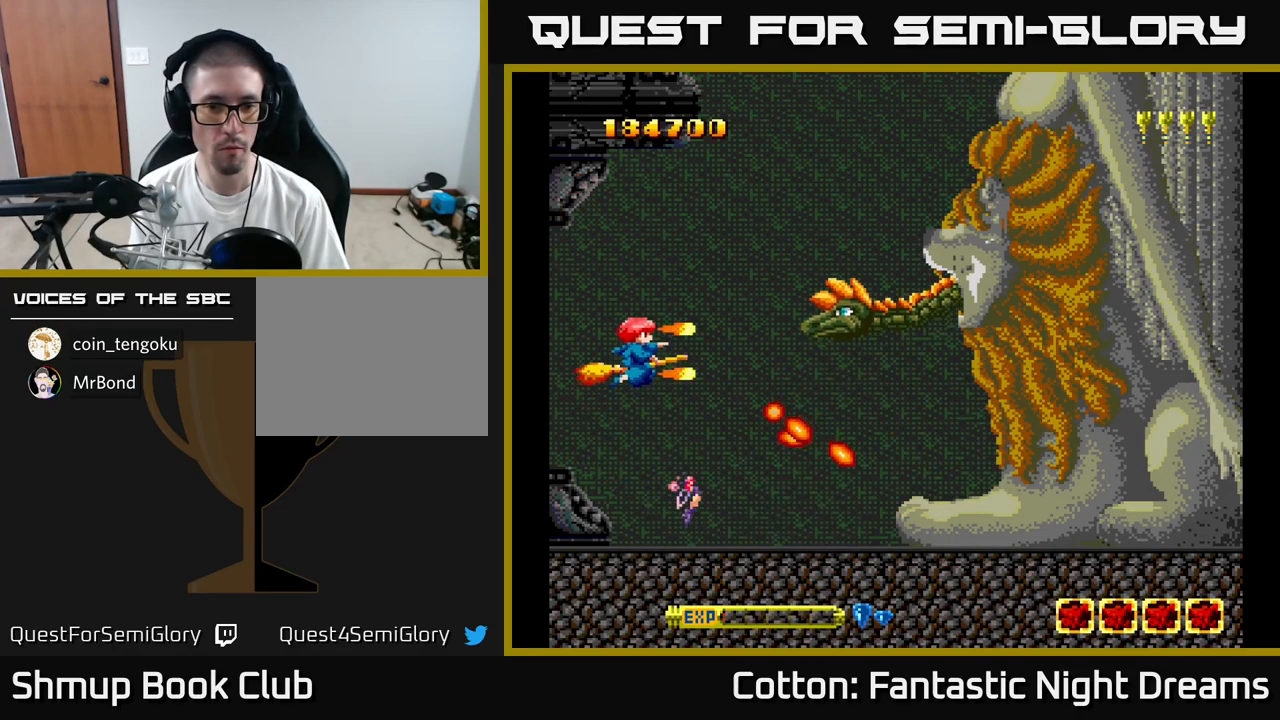
{"buttons": ["Y"], "right_stick": "center", "events": [[200, "DPAD_UP", "up"], [383, "DPAD_UP", "down"], [450, "DPAD_UP", "up"]]}
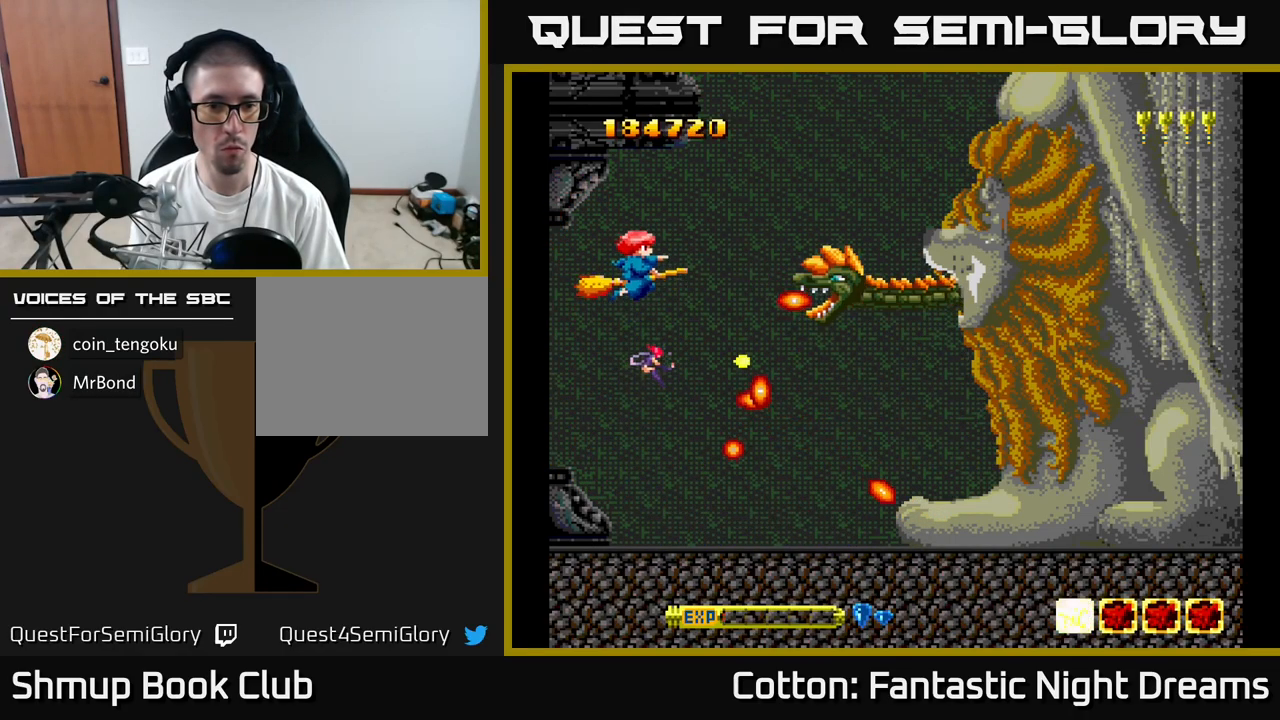
{"buttons": ["Y", "DPAD_LEFT"], "right_stick": "center", "events": [[233, "DPAD_LEFT", "down"]]}
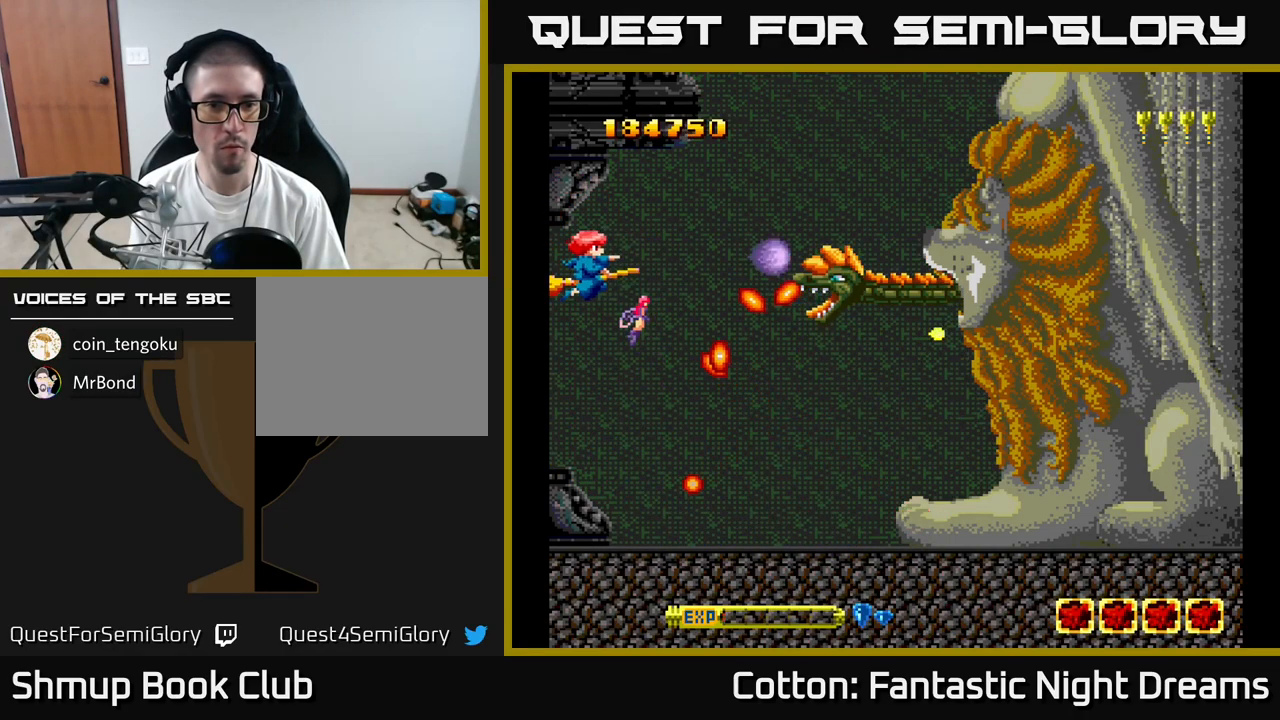
{"buttons": ["Y"], "right_stick": "center", "events": [[33, "DPAD_DOWN", "down"], [117, "DPAD_DOWN", "up"], [317, "DPAD_LEFT", "up"]]}
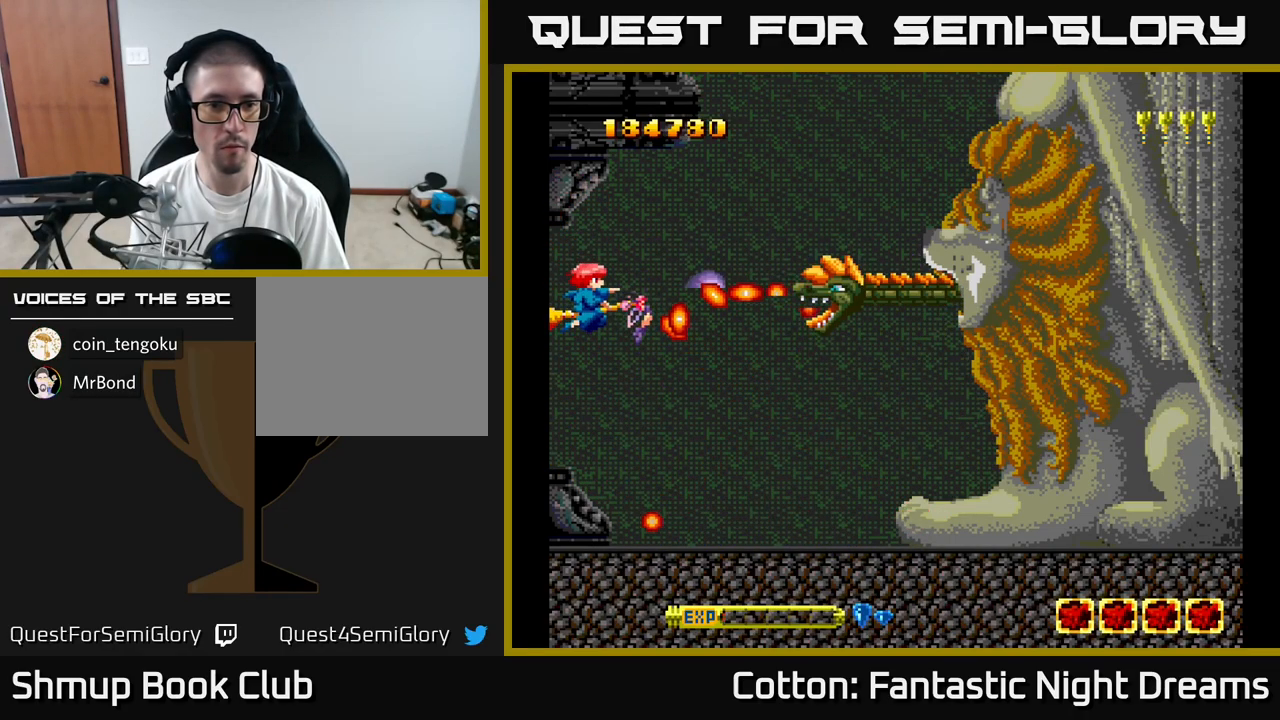
{"buttons": ["Y", "DPAD_DOWN", "DPAD_RIGHT"], "right_stick": "center", "events": [[133, "DPAD_LEFT", "down"], [150, "DPAD_DOWN", "down"], [367, "DPAD_LEFT", "up"], [483, "DPAD_RIGHT", "down"]]}
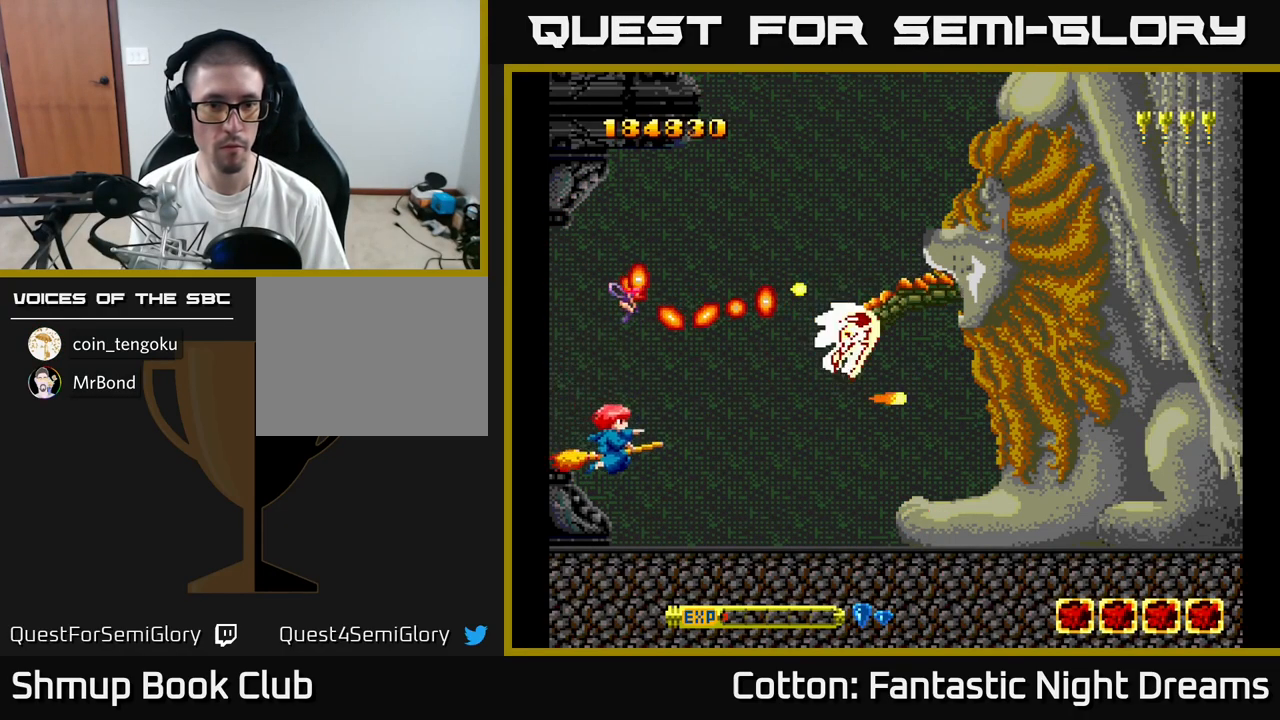
{"buttons": ["Y", "DPAD_DOWN", "DPAD_RIGHT"], "right_stick": "center", "events": [[233, "DPAD_DOWN", "up"], [383, "DPAD_DOWN", "down"]]}
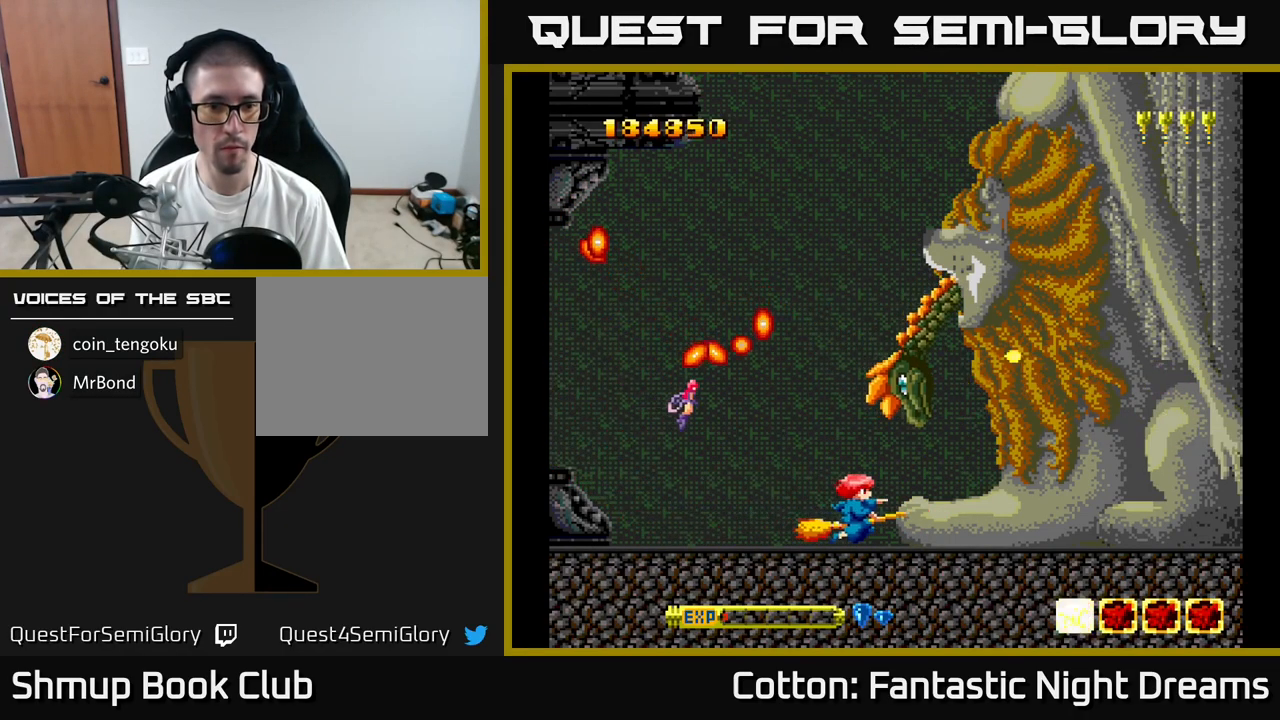
{"buttons": ["Y"], "right_stick": "center", "events": [[67, "DPAD_DOWN", "up"], [300, "DPAD_RIGHT", "up"]]}
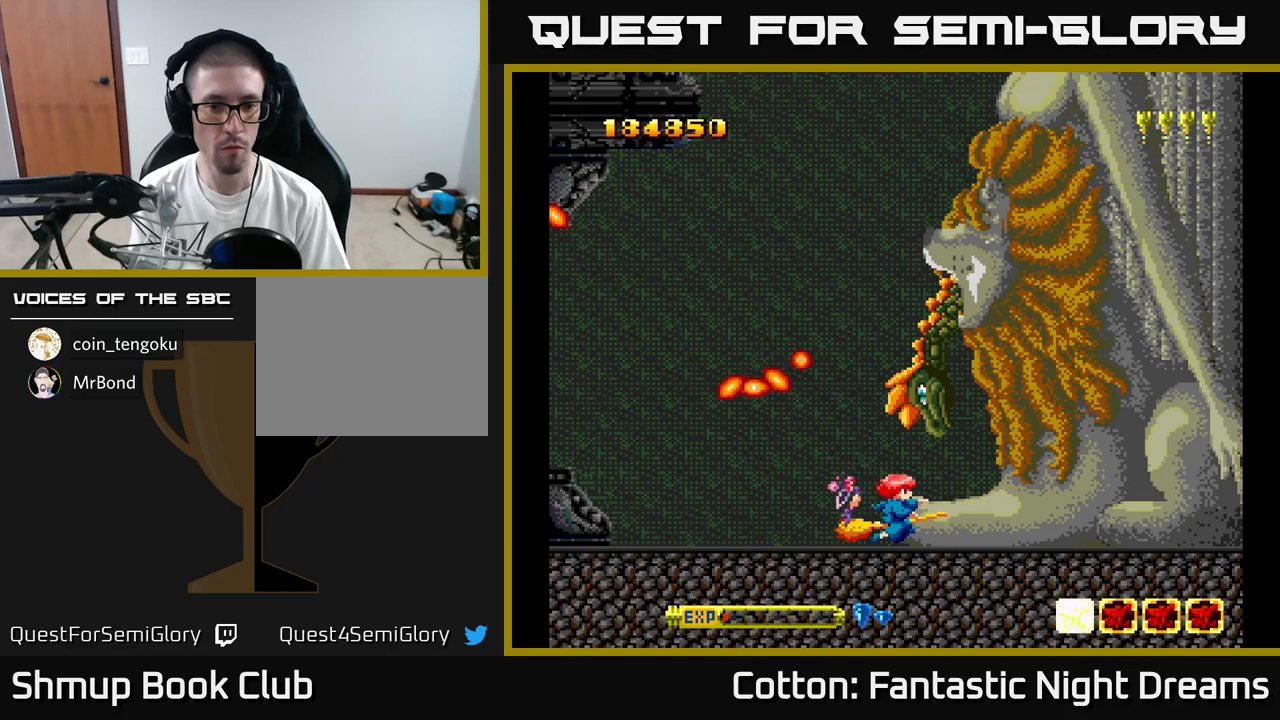
{"buttons": ["Y", "DPAD_LEFT"], "right_stick": "center", "events": [[450, "DPAD_LEFT", "down"]]}
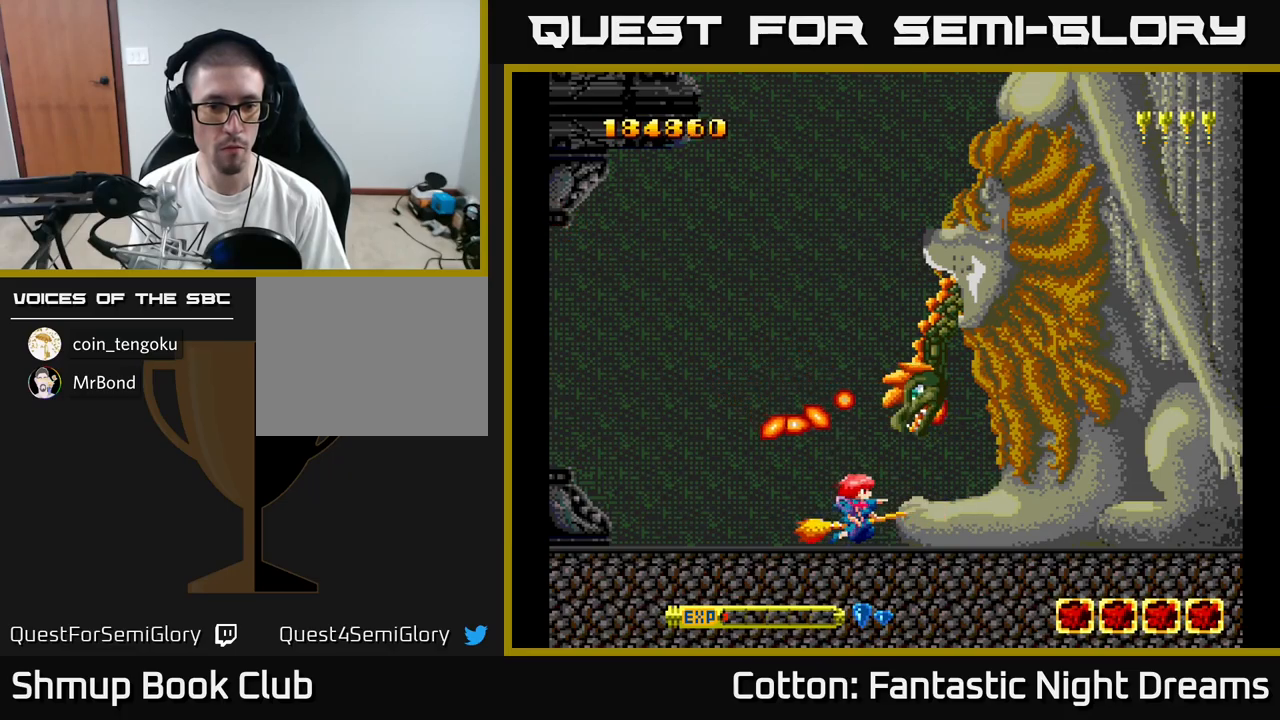
{"buttons": ["Y", "DPAD_UP"], "right_stick": "center", "events": [[317, "DPAD_UP", "down"], [434, "DPAD_LEFT", "up"]]}